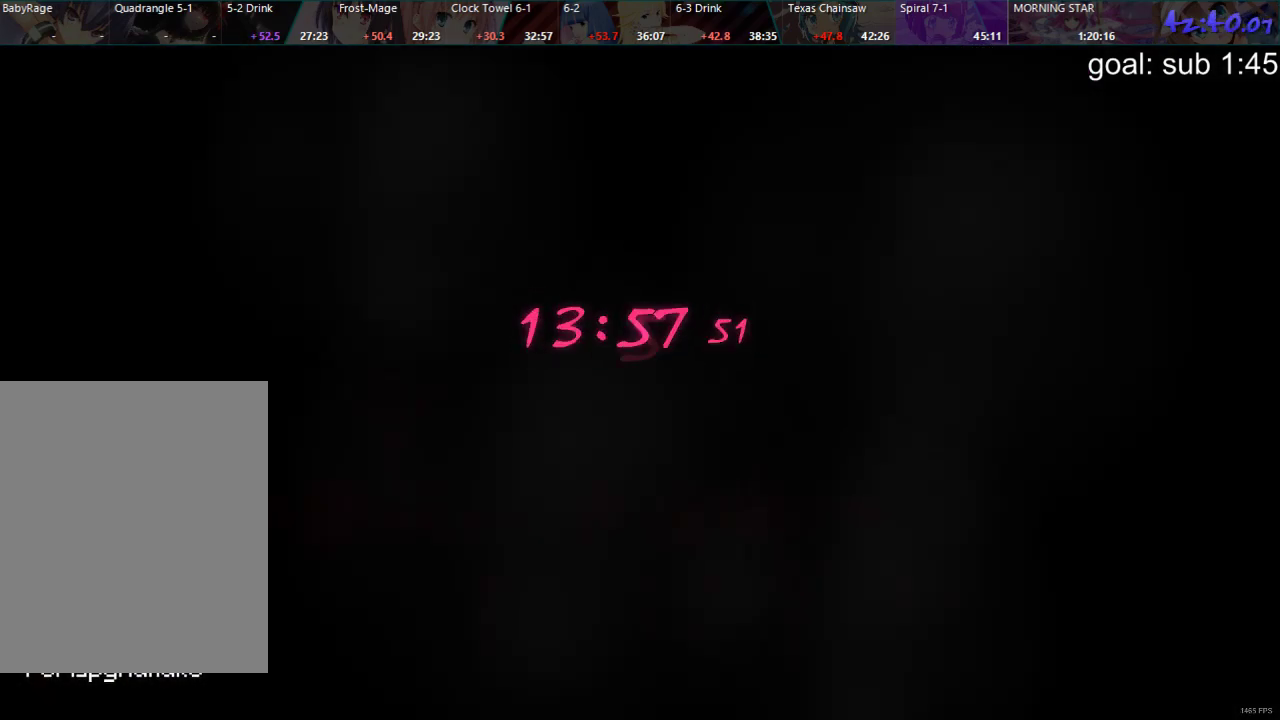
Gameplay with a controller (PlayStation layout); each line is a JSON object with the inputs held at the frame after it. "events" lists button and stick changes between this image and that frame as [ms after this image, input, new state], when the widget could be followed in between.
{"buttons": [], "left_stick": "center", "right_stick": "center", "events": []}
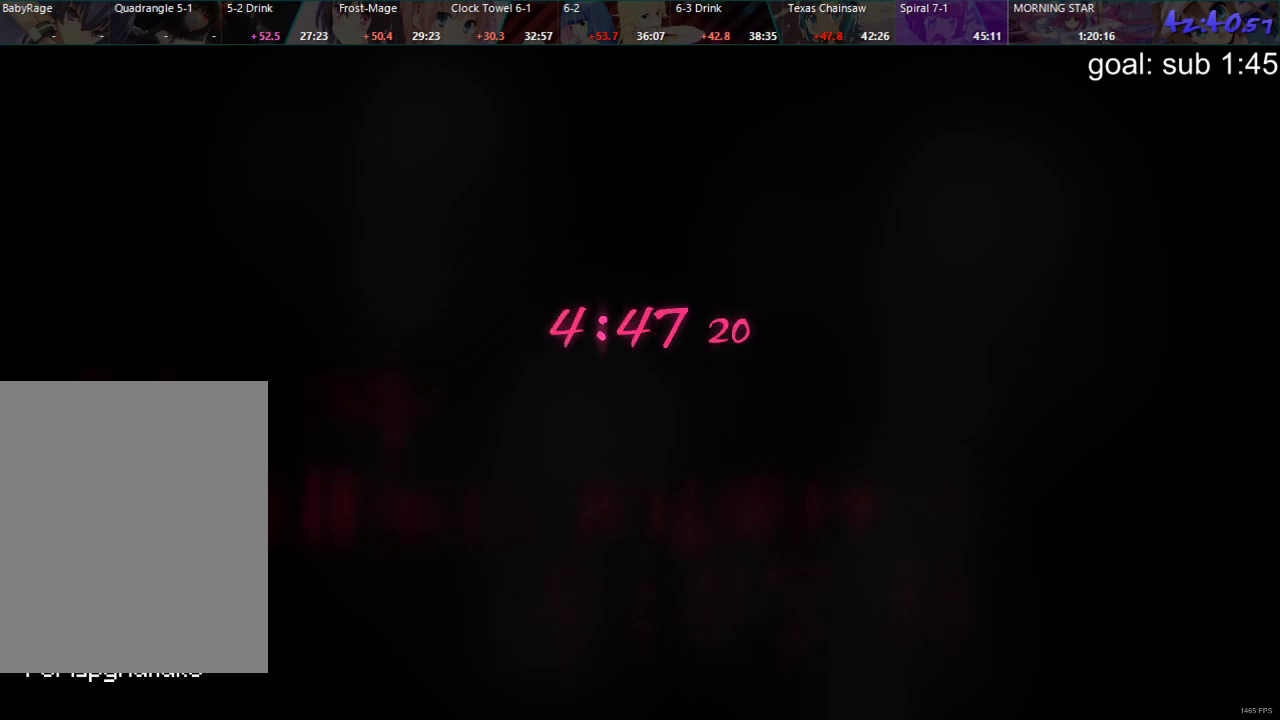
{"buttons": [], "left_stick": "center", "right_stick": "center", "events": []}
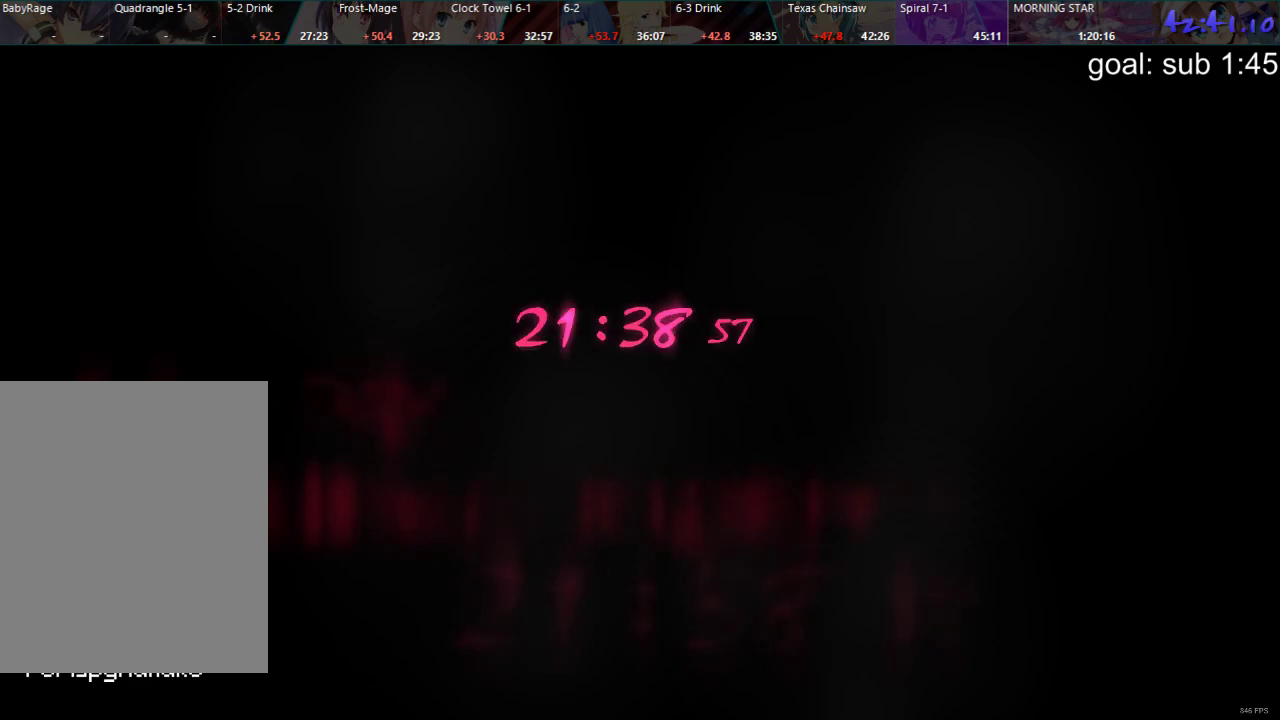
{"buttons": [], "left_stick": "center", "right_stick": "center", "events": []}
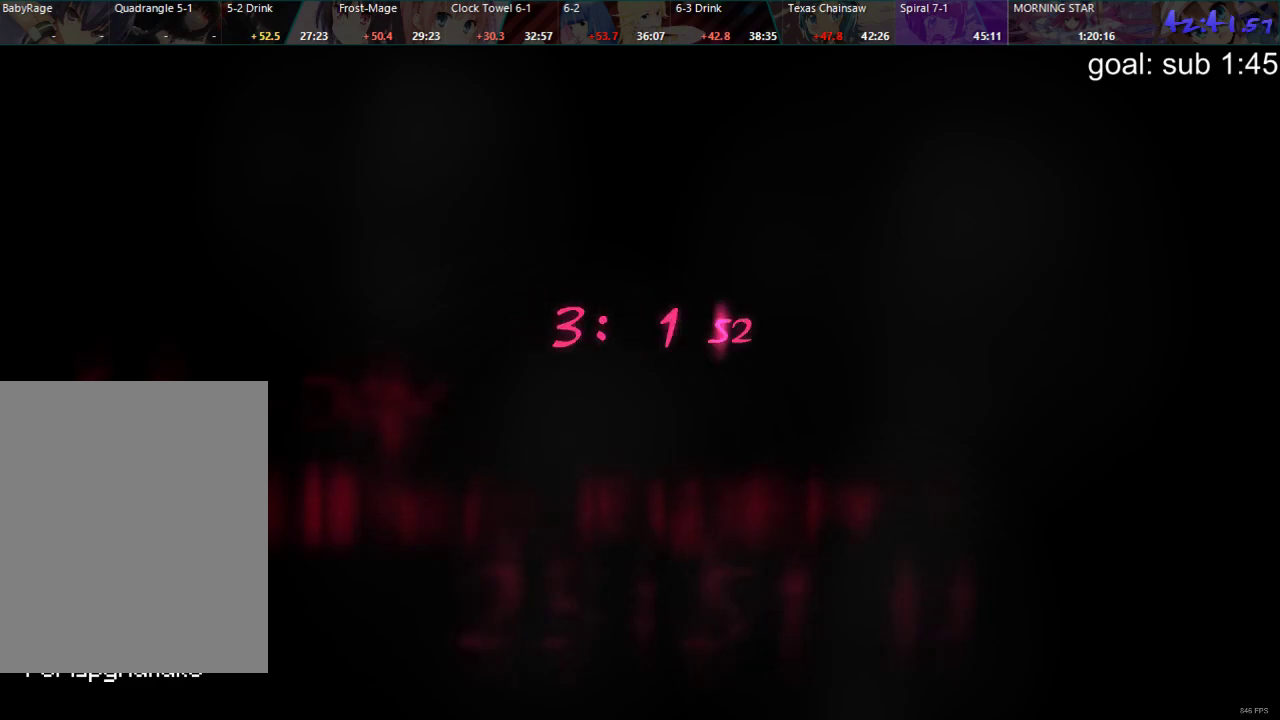
{"buttons": ["CIRCLE"], "left_stick": "center", "right_stick": "center", "events": [[117, "CIRCLE", "down"], [167, "CIRCLE", "up"], [200, "DPAD_DOWN", "down"], [283, "CROSS", "down"], [283, "DPAD_DOWN", "up"], [367, "CROSS", "up"], [383, "DPAD_DOWN", "down"], [483, "CIRCLE", "down"], [483, "DPAD_DOWN", "up"]]}
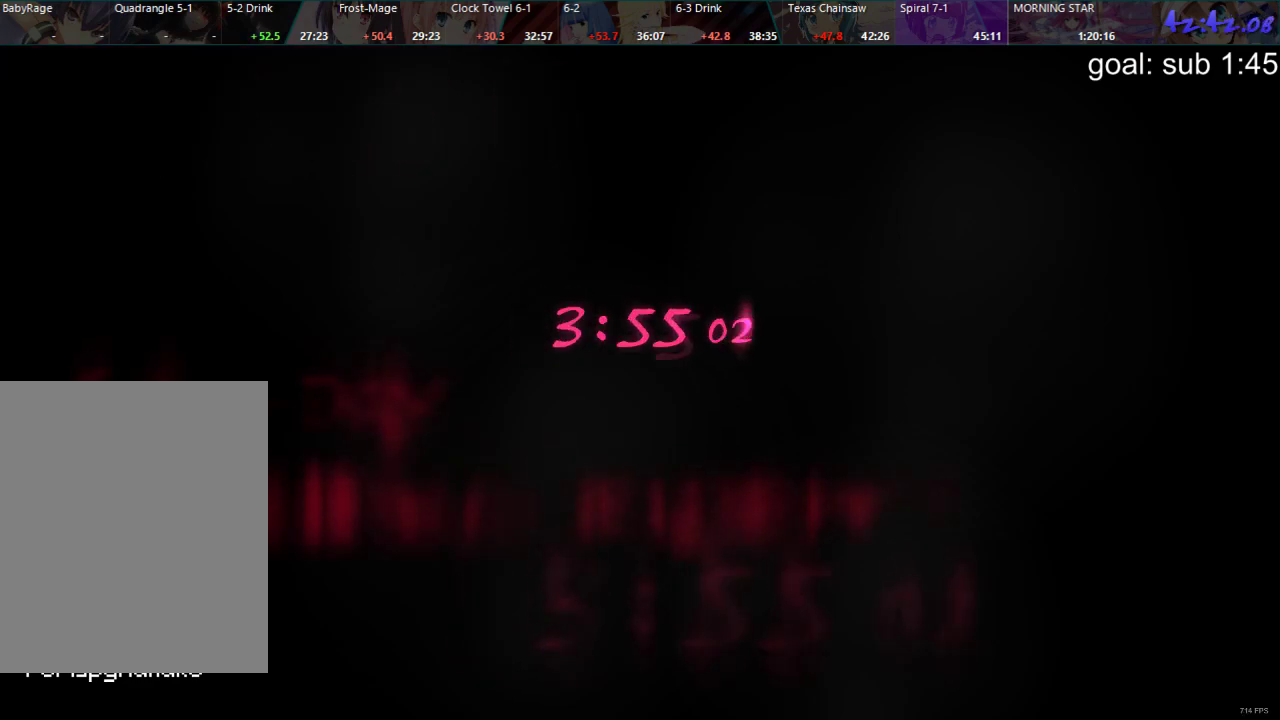
{"buttons": ["DPAD_DOWN"], "left_stick": "center", "right_stick": "center", "events": [[33, "CIRCLE", "up"], [67, "DPAD_DOWN", "down"], [133, "DPAD_DOWN", "up"], [150, "CIRCLE", "down"], [267, "CIRCLE", "up"], [267, "DPAD_DOWN", "down"], [350, "CROSS", "down"], [350, "DPAD_DOWN", "up"], [433, "CROSS", "up"], [467, "DPAD_DOWN", "down"]]}
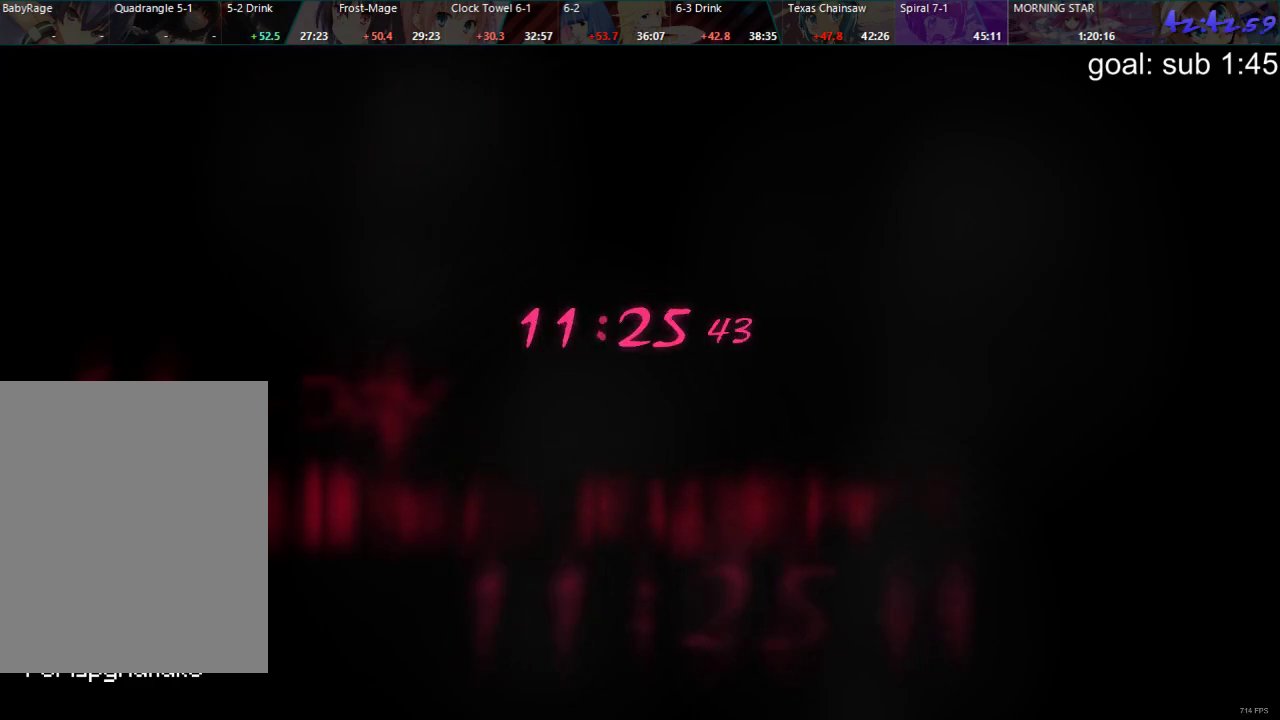
{"buttons": ["DPAD_DOWN"], "left_stick": "center", "right_stick": "center", "events": [[33, "CIRCLE", "down"], [33, "DPAD_DOWN", "up"], [117, "CIRCLE", "up"], [150, "DPAD_DOWN", "down"], [200, "CROSS", "down"], [217, "DPAD_DOWN", "up"], [267, "CROSS", "up"], [300, "DPAD_DOWN", "down"], [367, "CIRCLE", "down"], [383, "DPAD_DOWN", "up"], [450, "CIRCLE", "up"], [467, "DPAD_DOWN", "down"]]}
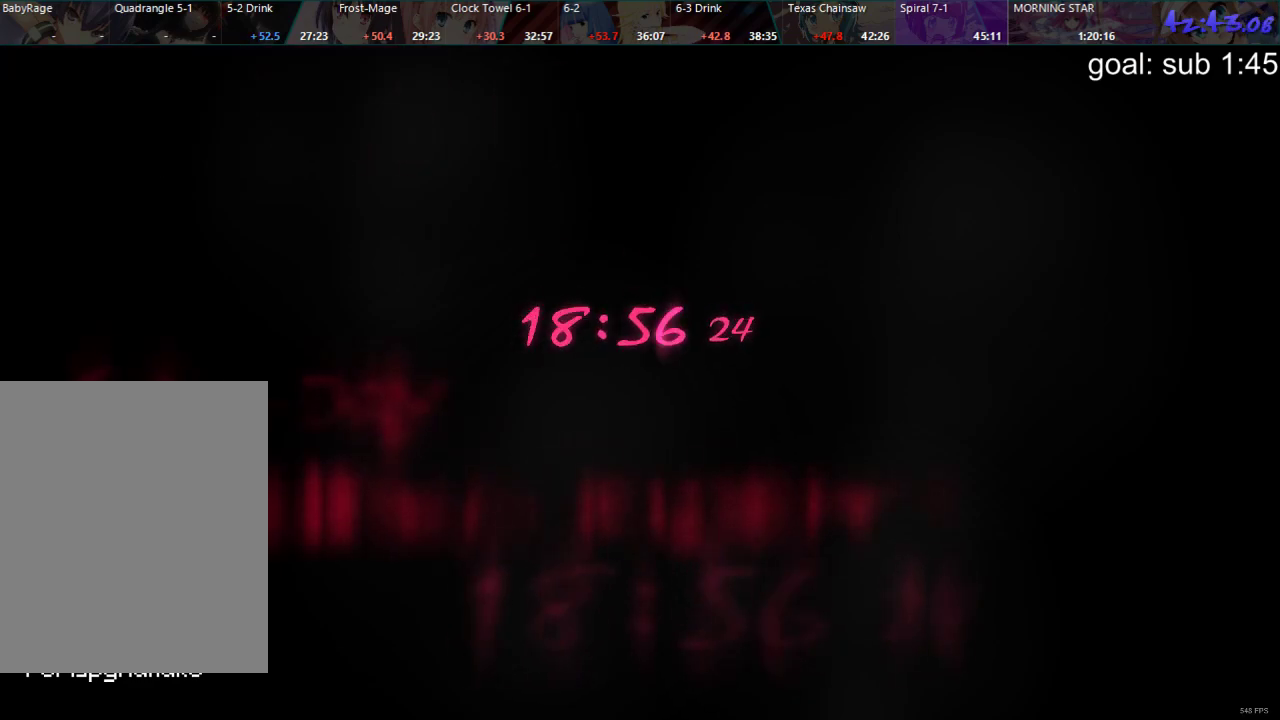
{"buttons": ["DPAD_DOWN"], "left_stick": "center", "right_stick": "center", "events": [[33, "CROSS", "down"], [50, "DPAD_DOWN", "up"], [100, "CROSS", "up"], [150, "DPAD_DOWN", "down"], [217, "DPAD_DOWN", "up"], [233, "CIRCLE", "down"], [283, "CIRCLE", "up"], [317, "DPAD_DOWN", "down"], [383, "DPAD_DOWN", "up"], [400, "CROSS", "down"], [467, "CROSS", "up"], [483, "DPAD_DOWN", "down"]]}
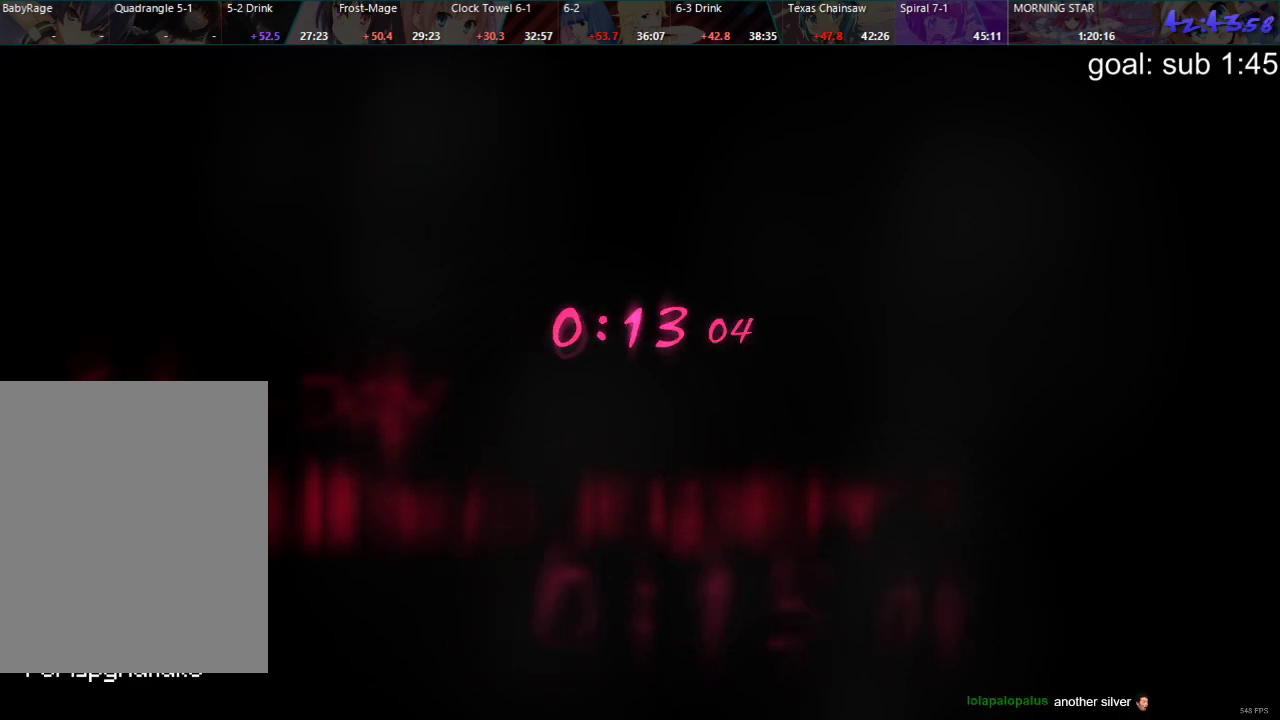
{"buttons": ["DPAD_DOWN"], "left_stick": "center", "right_stick": "center", "events": [[67, "CIRCLE", "down"], [67, "DPAD_DOWN", "up"], [150, "CIRCLE", "up"], [150, "DPAD_DOWN", "down"], [233, "CROSS", "down"], [233, "DPAD_DOWN", "up"], [300, "CROSS", "up"], [317, "DPAD_DOWN", "down"], [383, "DPAD_DOWN", "up"], [417, "CIRCLE", "down"], [483, "CIRCLE", "up"], [483, "DPAD_DOWN", "down"]]}
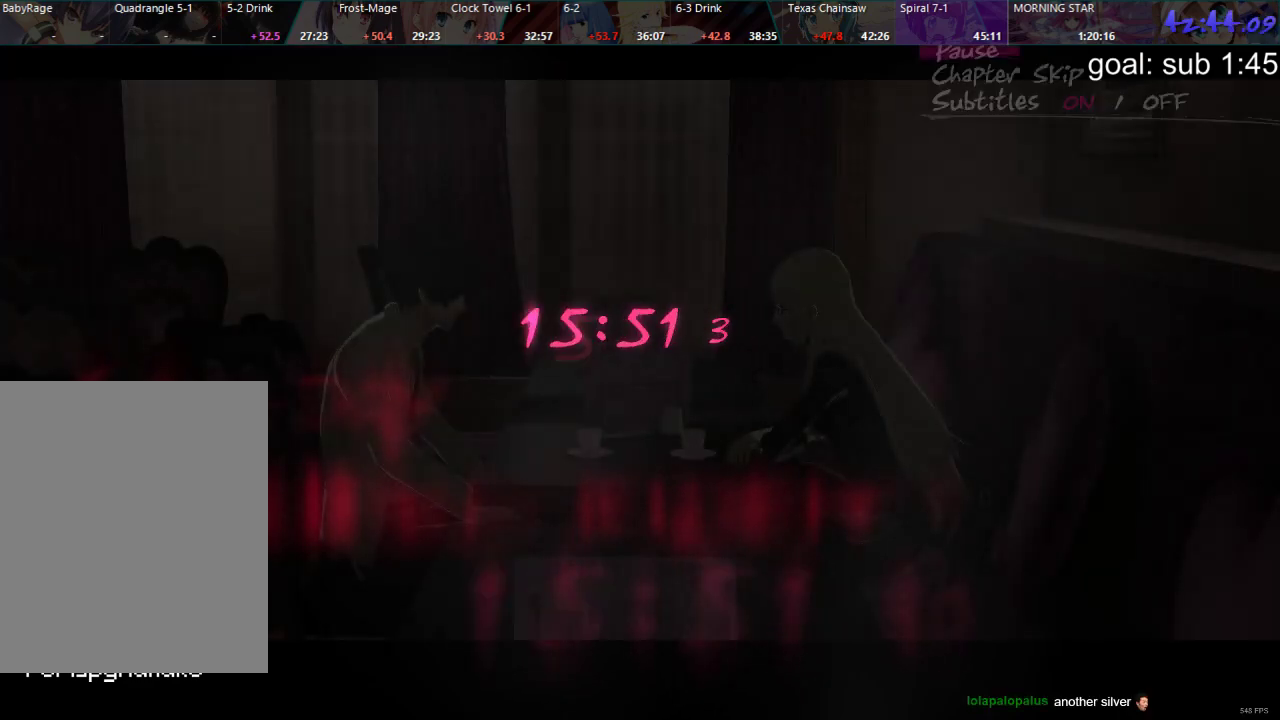
{"buttons": [], "left_stick": "center", "right_stick": "center", "events": [[67, "CROSS", "down"], [67, "DPAD_DOWN", "up"], [117, "CROSS", "up"], [150, "DPAD_DOWN", "down"], [217, "CIRCLE", "down"], [233, "DPAD_DOWN", "up"], [300, "CIRCLE", "up"], [317, "DPAD_DOWN", "down"], [383, "CROSS", "down"], [383, "DPAD_DOWN", "up"], [450, "CROSS", "up"]]}
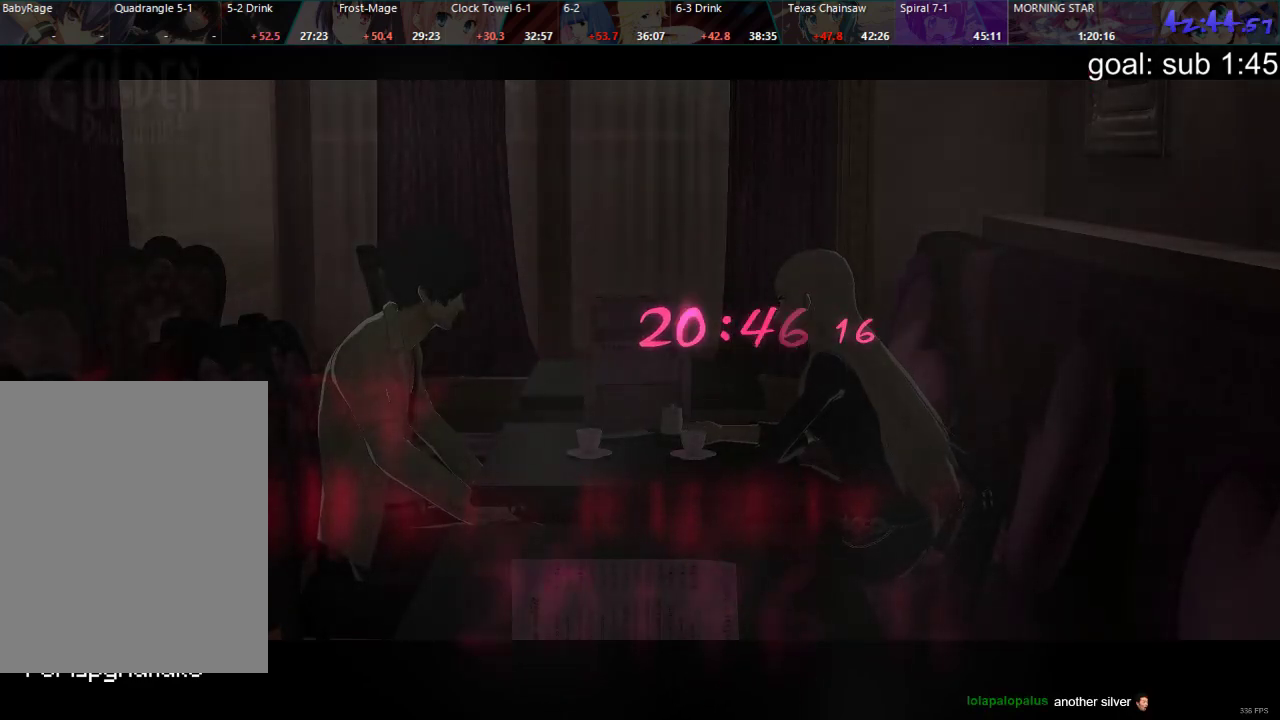
{"buttons": [], "left_stick": "center", "right_stick": "center", "events": []}
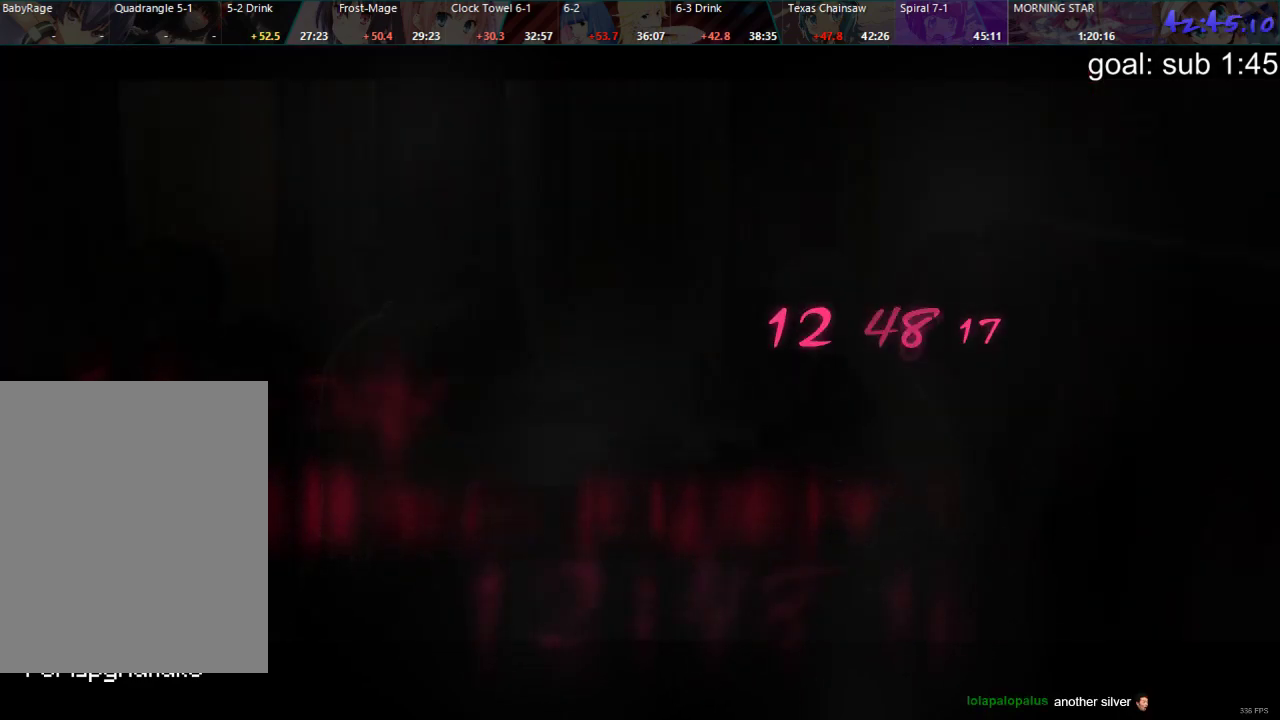
{"buttons": [], "left_stick": "center", "right_stick": "center", "events": []}
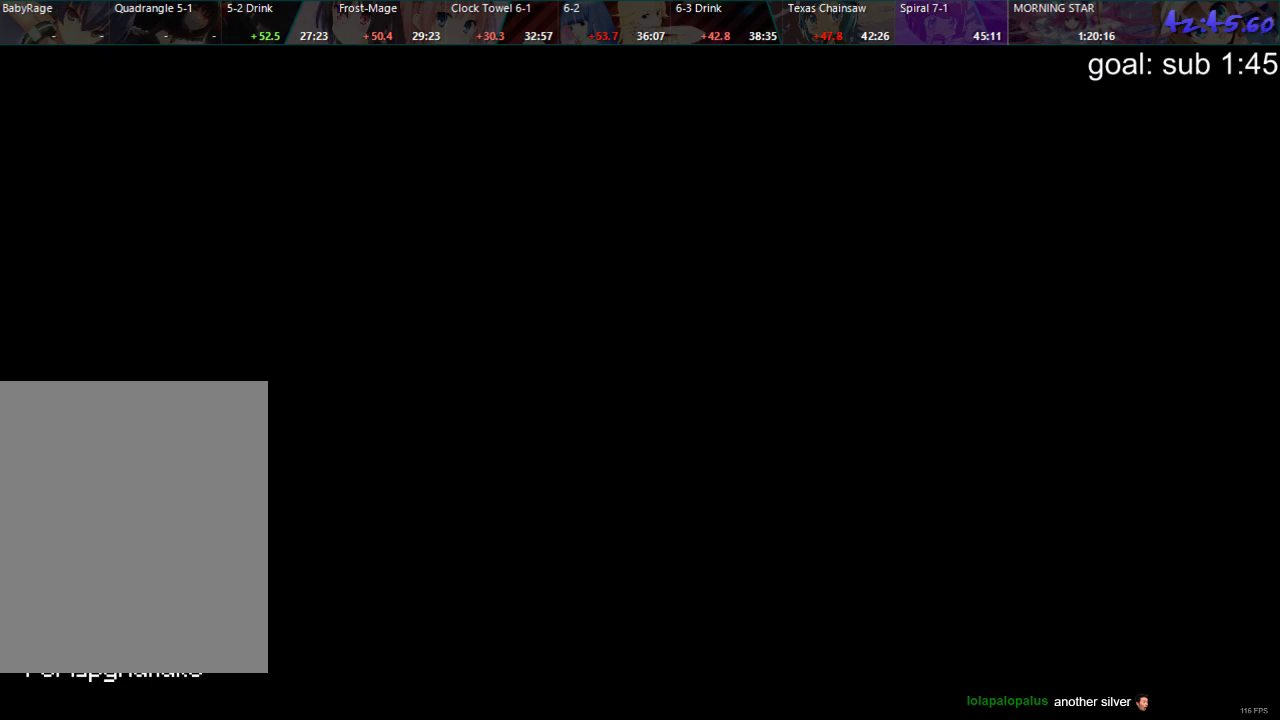
{"buttons": [], "left_stick": "center", "right_stick": "center", "events": []}
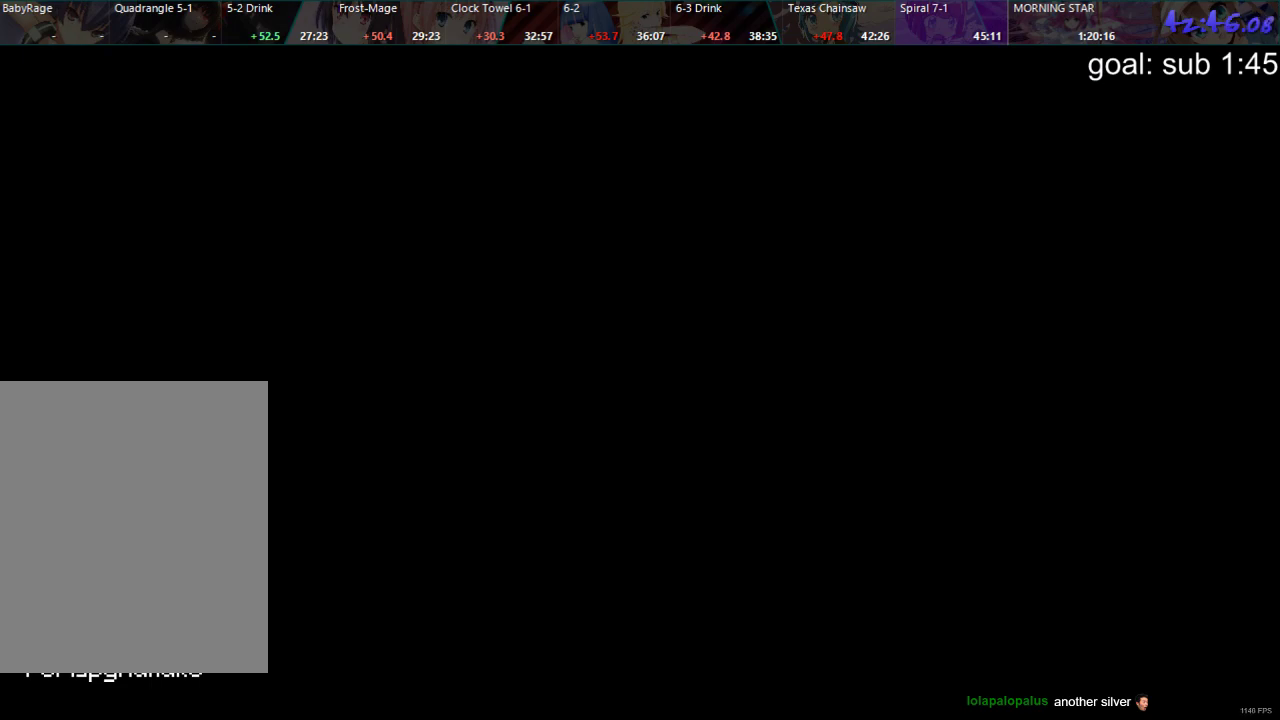
{"buttons": [], "left_stick": "center", "right_stick": "center", "events": []}
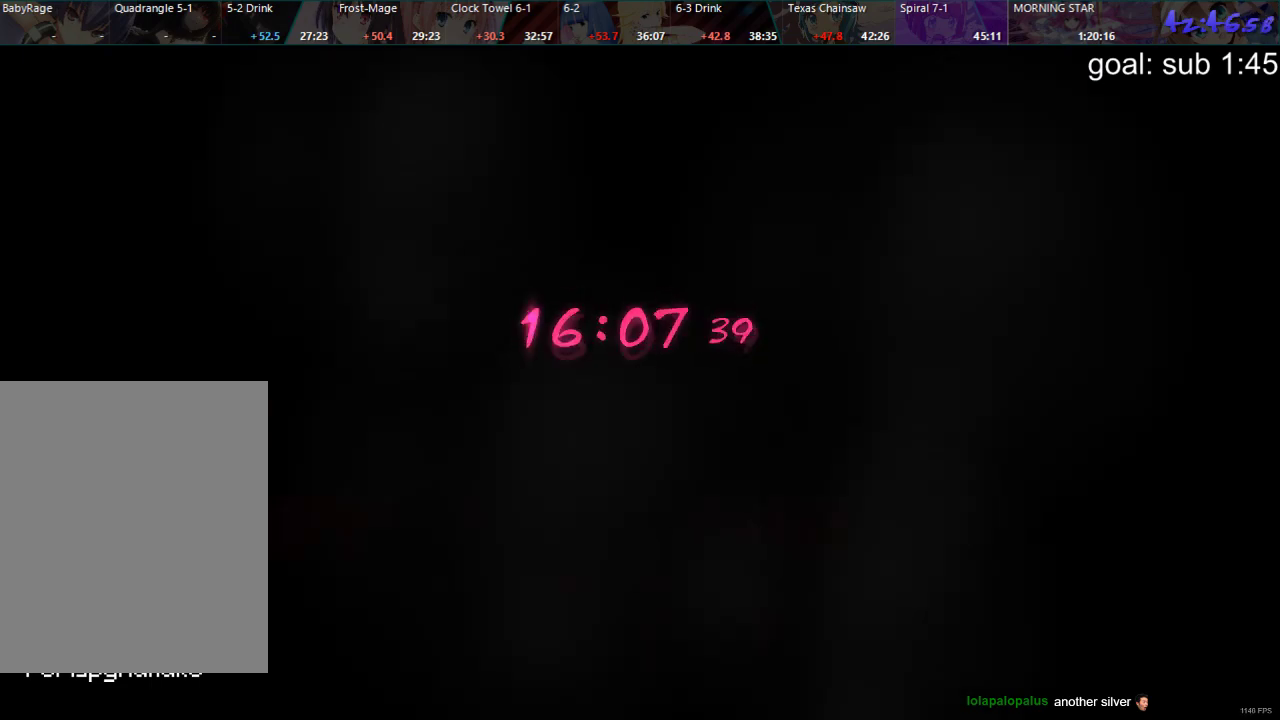
{"buttons": [], "left_stick": "center", "right_stick": "center", "events": []}
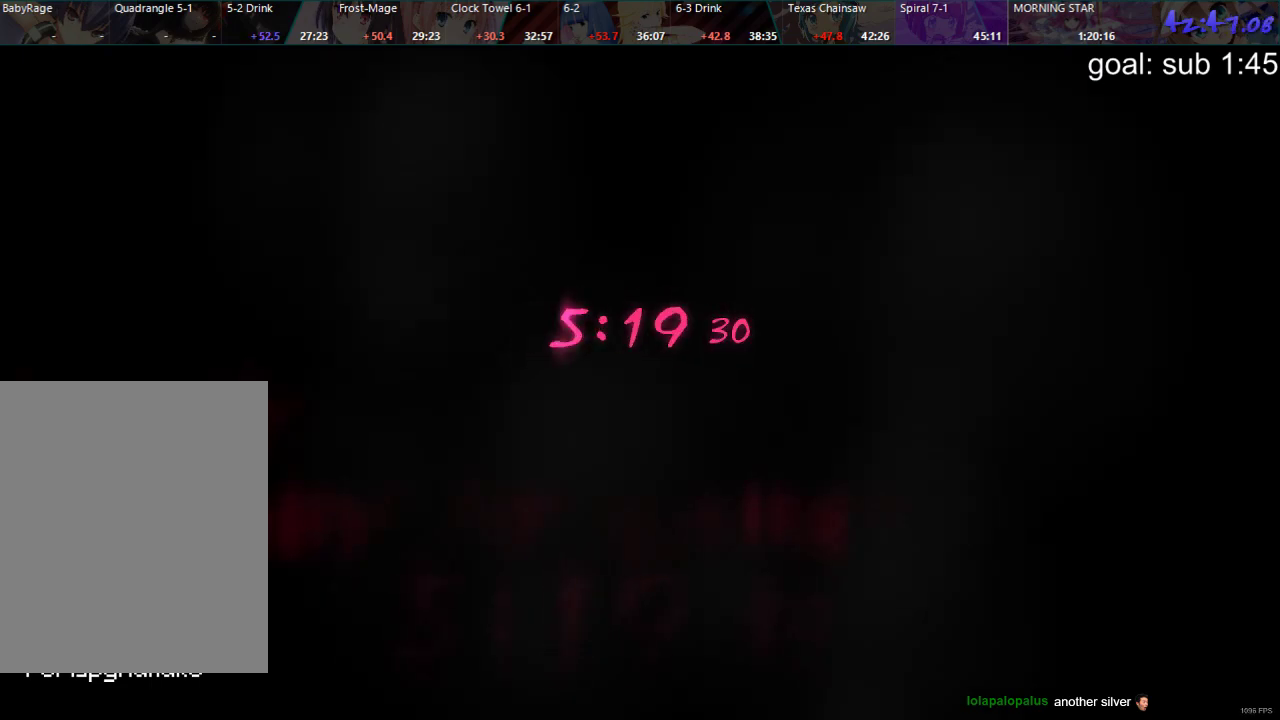
{"buttons": [], "left_stick": "center", "right_stick": "center", "events": []}
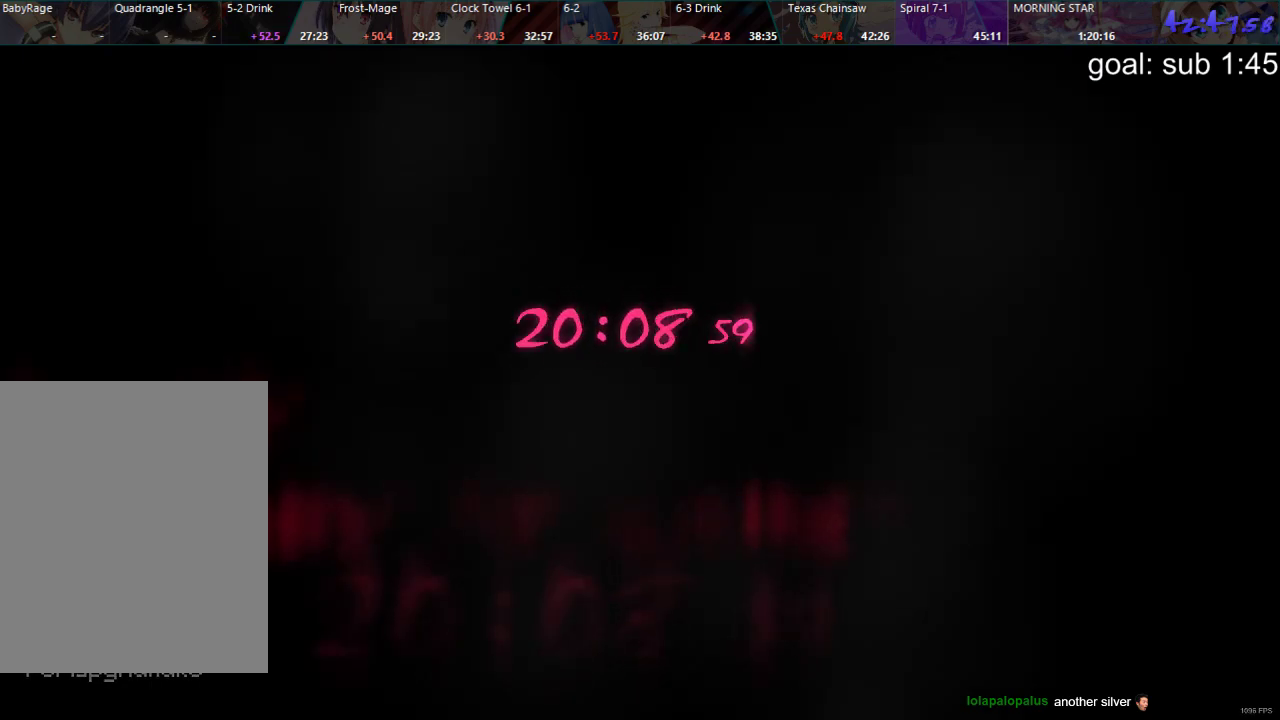
{"buttons": [], "left_stick": "center", "right_stick": "center", "events": []}
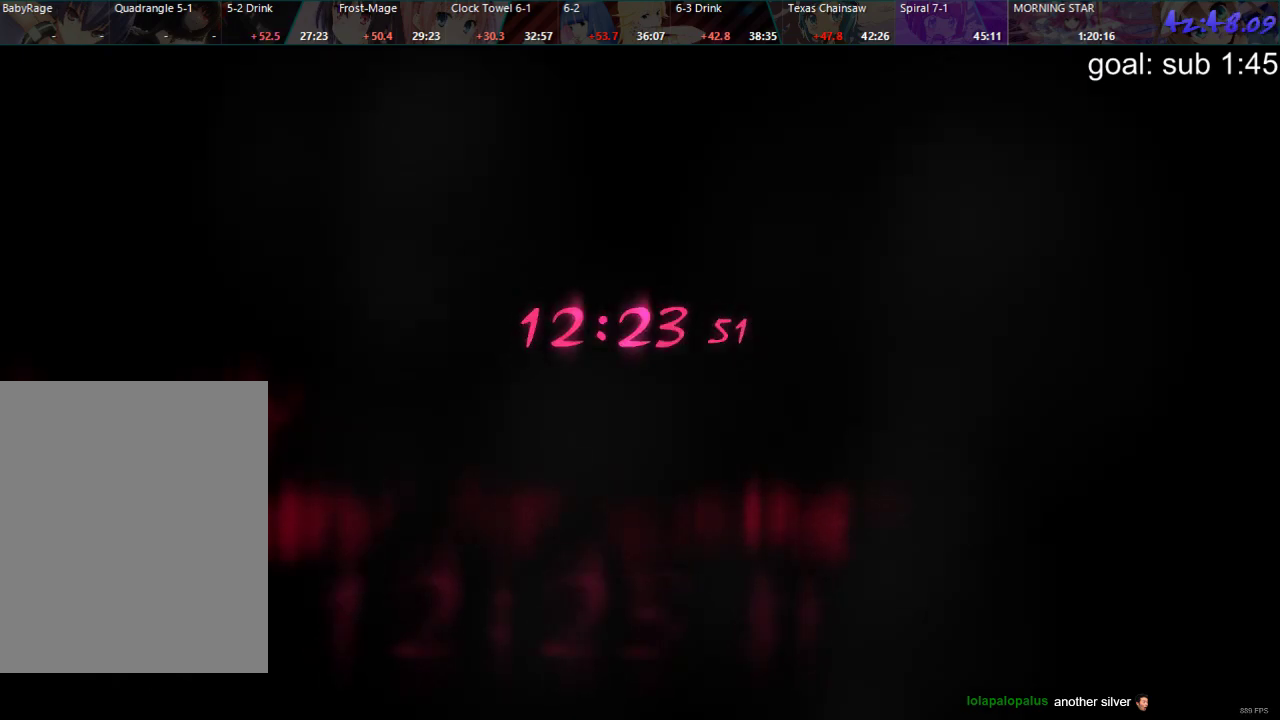
{"buttons": [], "left_stick": "center", "right_stick": "center", "events": []}
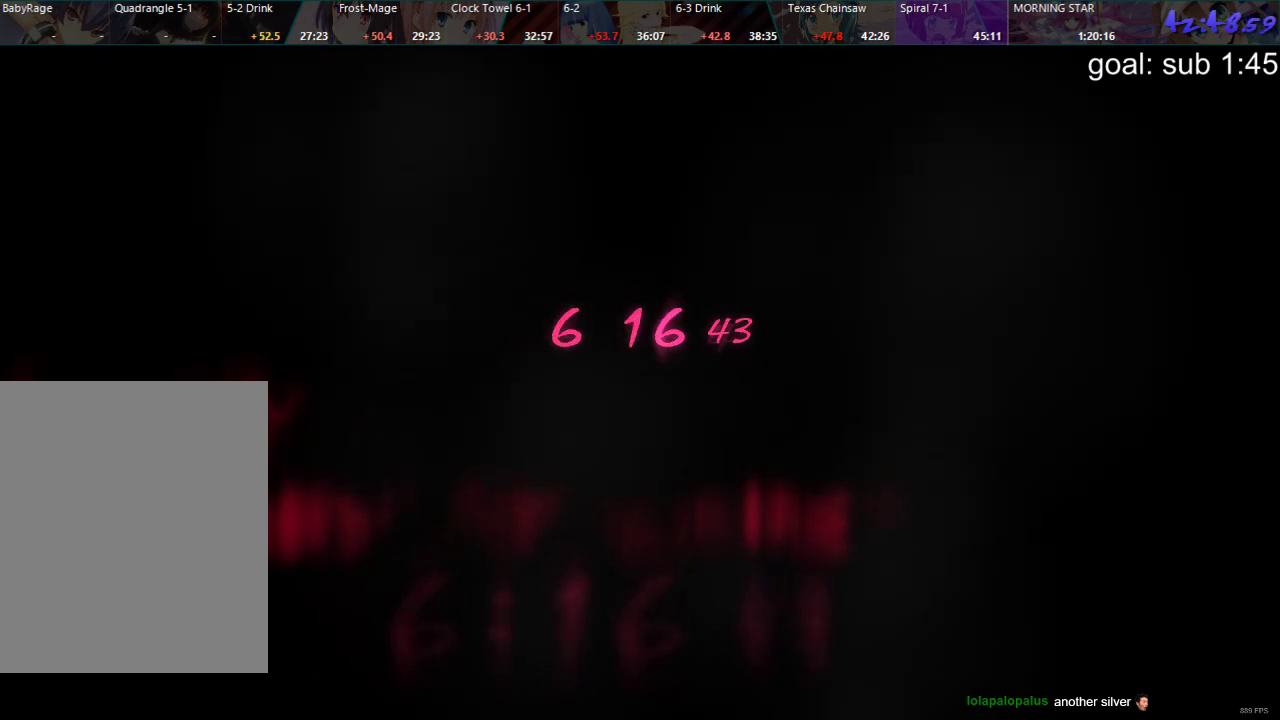
{"buttons": [], "left_stick": "center", "right_stick": "center", "events": []}
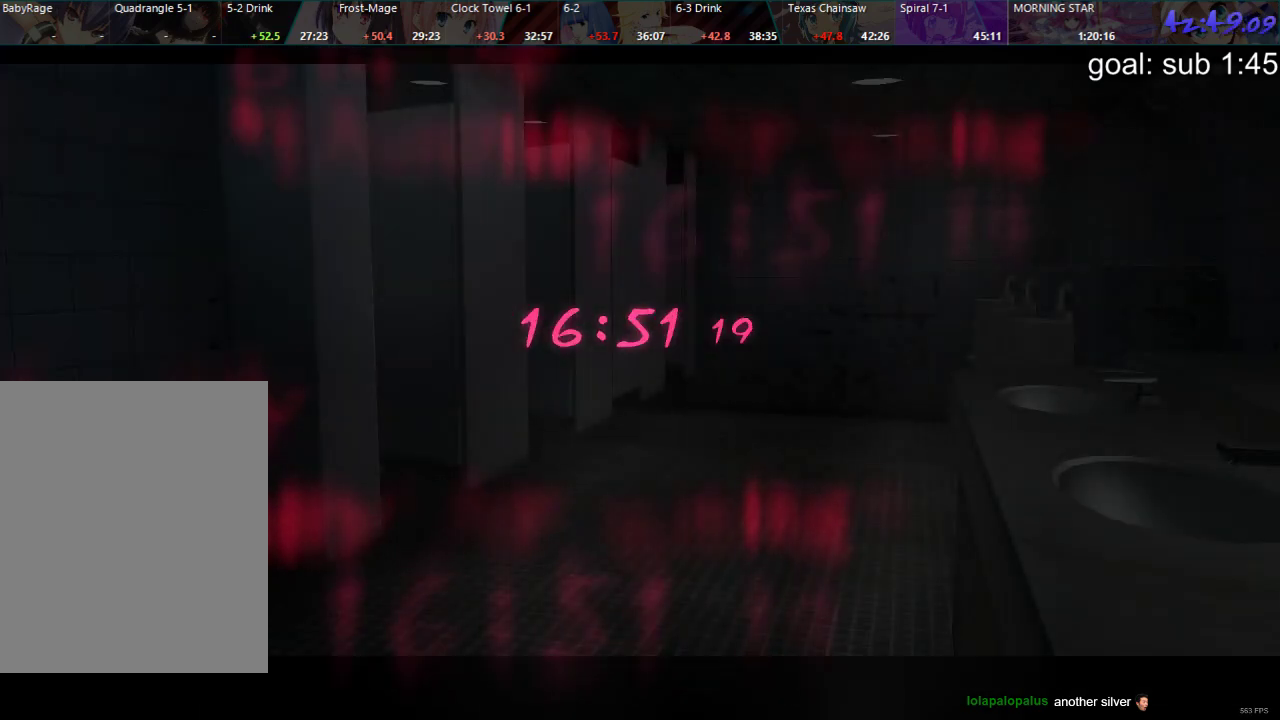
{"buttons": ["CROSS"], "left_stick": "center", "right_stick": "center", "events": [[300, "CIRCLE", "down"], [367, "DPAD_DOWN", "down"], [383, "CIRCLE", "up"], [450, "CROSS", "down"], [467, "DPAD_DOWN", "up"]]}
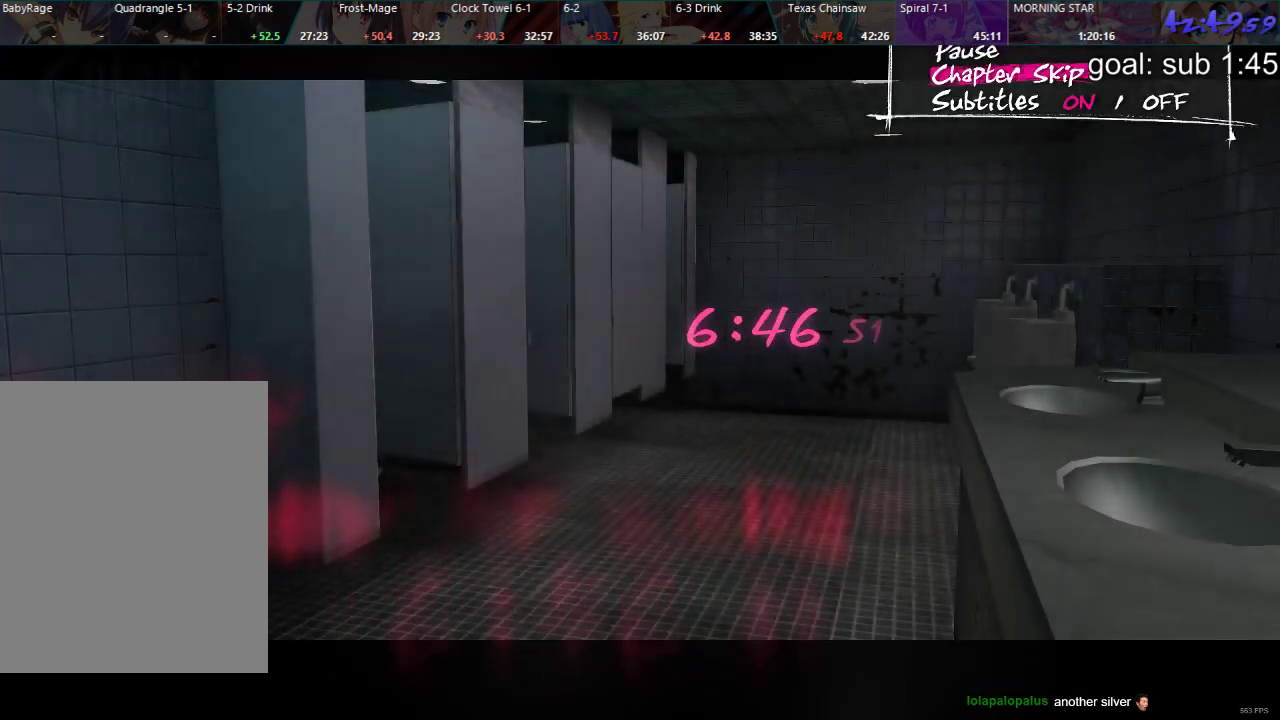
{"buttons": [], "left_stick": "center", "right_stick": "center", "events": [[50, "CROSS", "up"]]}